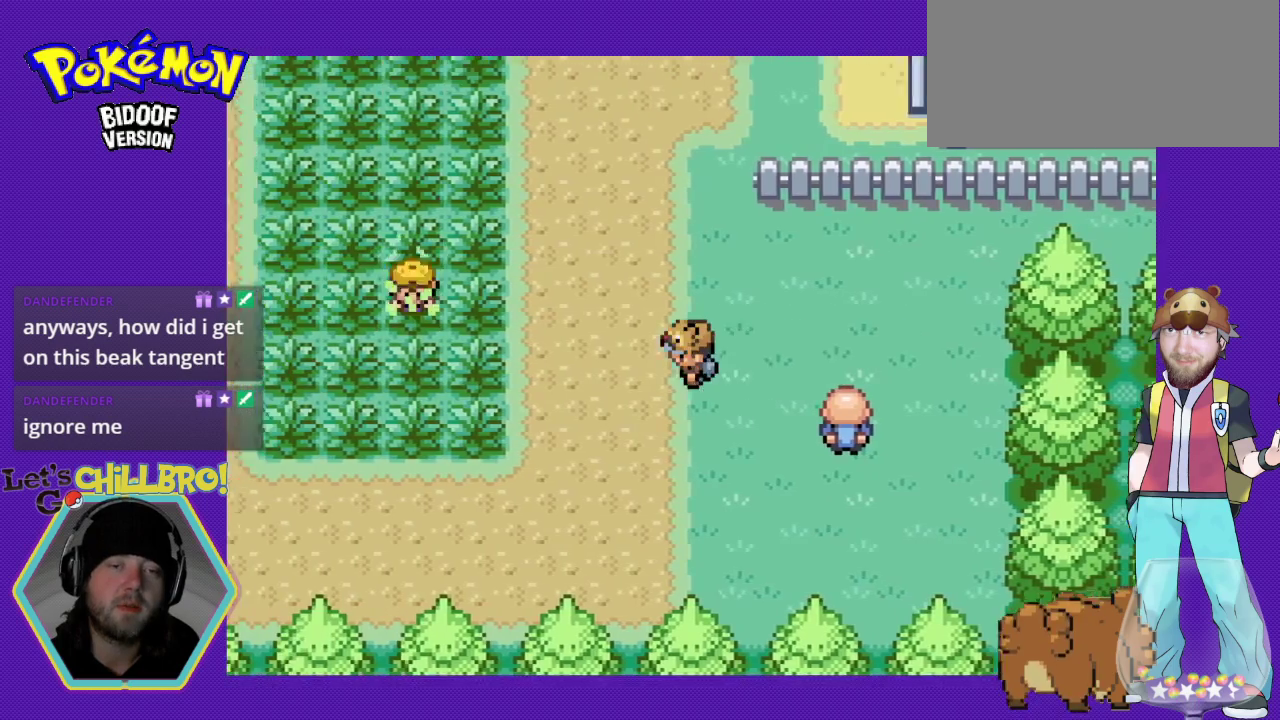
Gameplay with a controller (Nintendo layout); each line is a JSON object with the inputs held at the frame after it. "events" lists button and stick changes between this image and that frame as [ms after this image, input, new state], when the widget could be followed in between. Not read: L3 R3.
{"buttons": ["B", "DPAD_UP"], "events": [[300, "DPAD_DOWN", "up"], [333, "DPAD_UP", "down"]]}
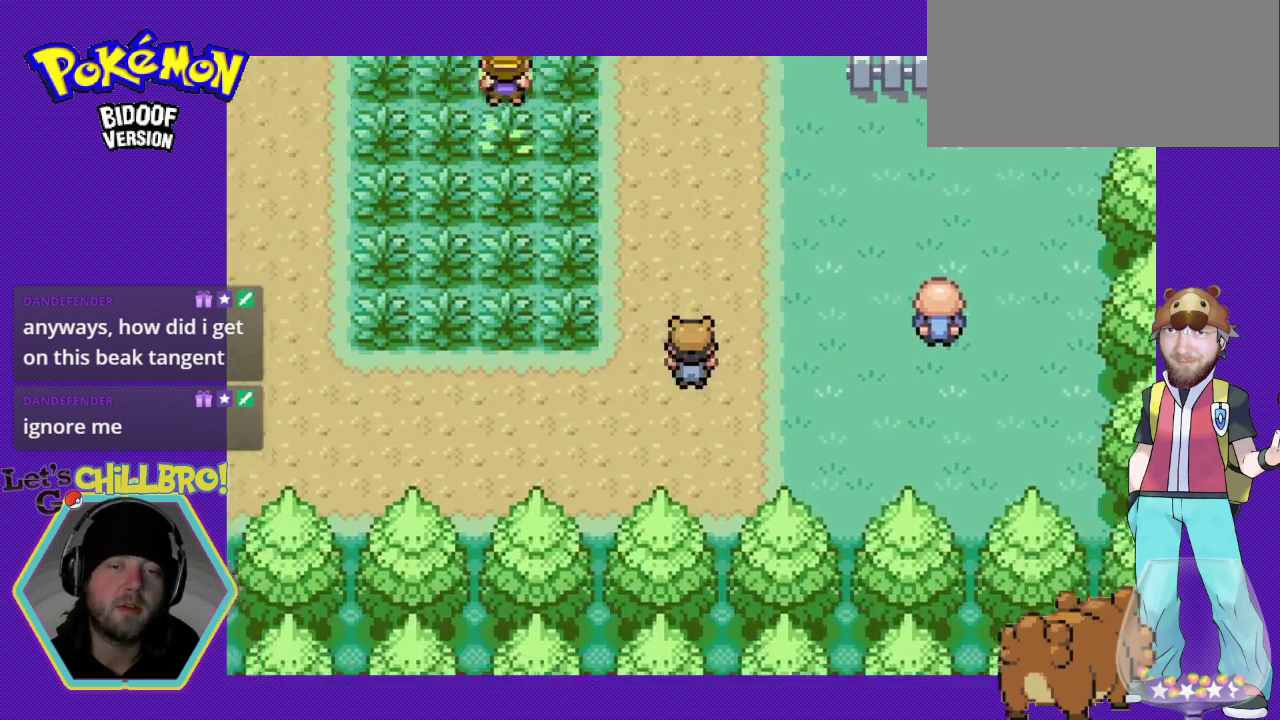
{"buttons": ["B", "DPAD_UP"], "events": []}
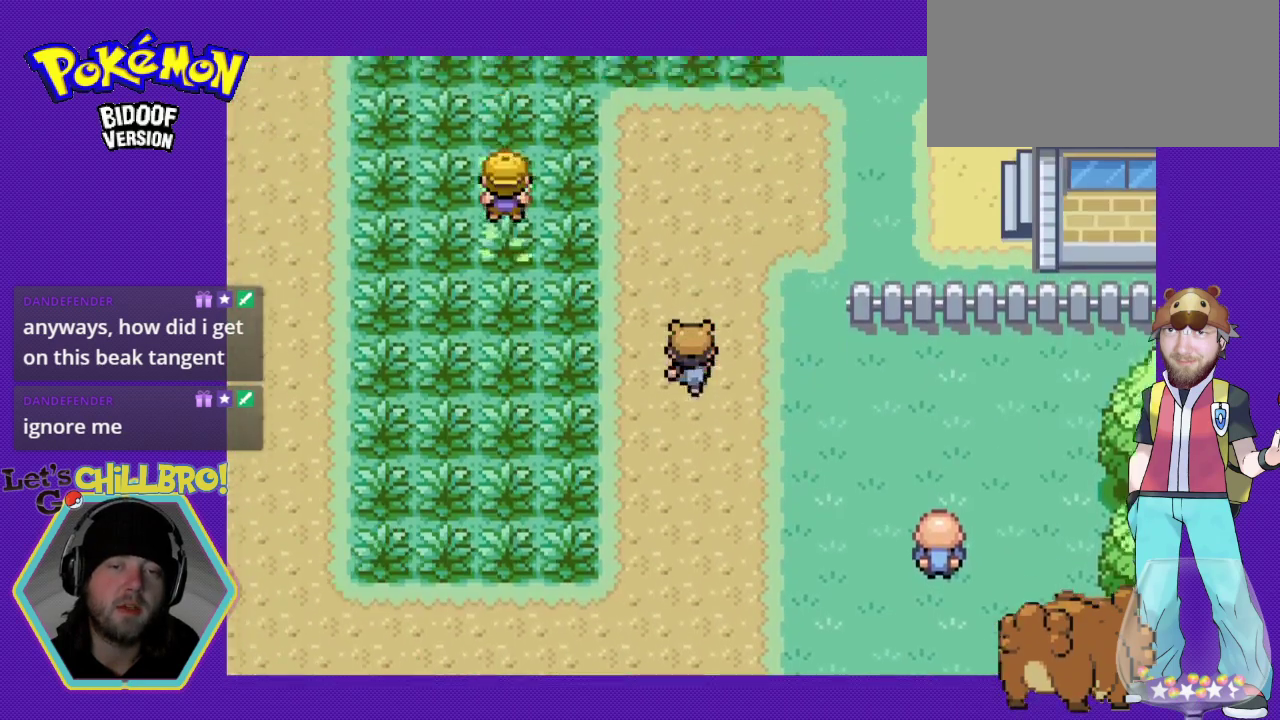
{"buttons": ["B", "DPAD_DOWN"], "events": [[100, "DPAD_UP", "up"], [133, "DPAD_DOWN", "down"]]}
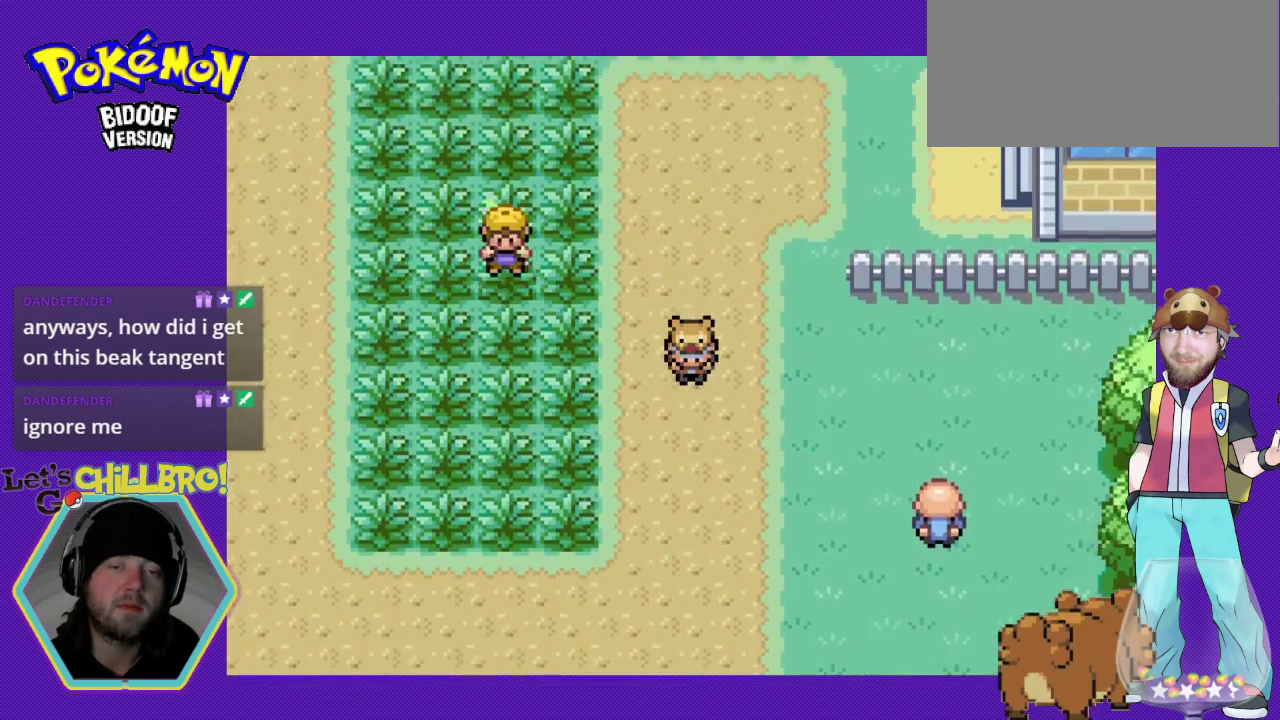
{"buttons": ["B", "DPAD_DOWN", "DPAD_LEFT"], "events": [[433, "DPAD_LEFT", "down"]]}
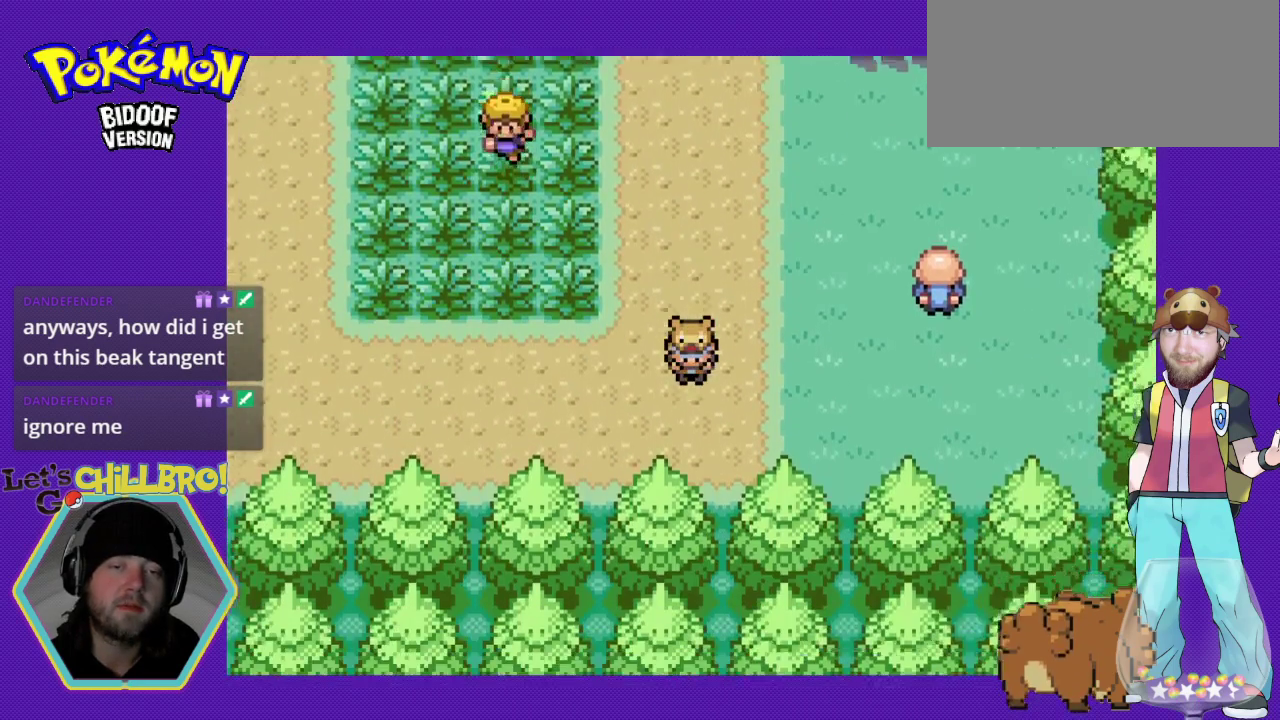
{"buttons": ["B", "DPAD_LEFT"], "events": [[33, "DPAD_DOWN", "up"]]}
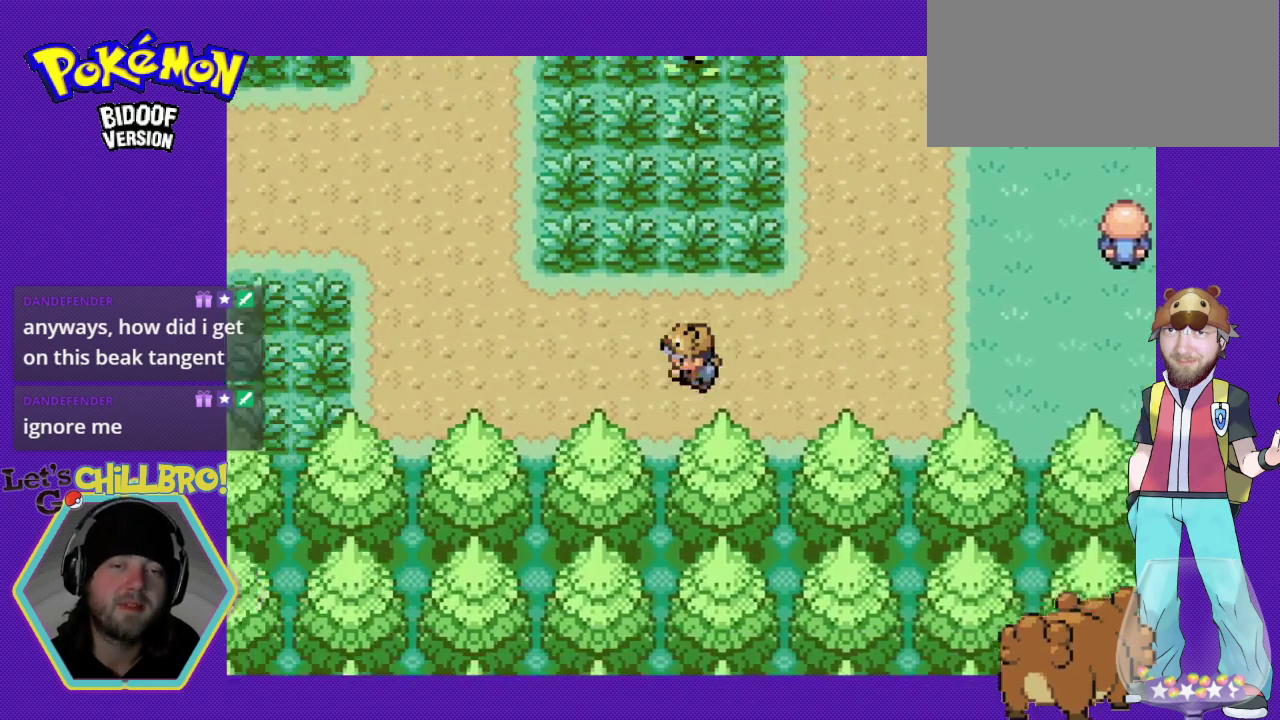
{"buttons": ["DPAD_RIGHT"], "events": [[67, "DPAD_LEFT", "up"], [167, "B", "up"], [267, "DPAD_RIGHT", "down"]]}
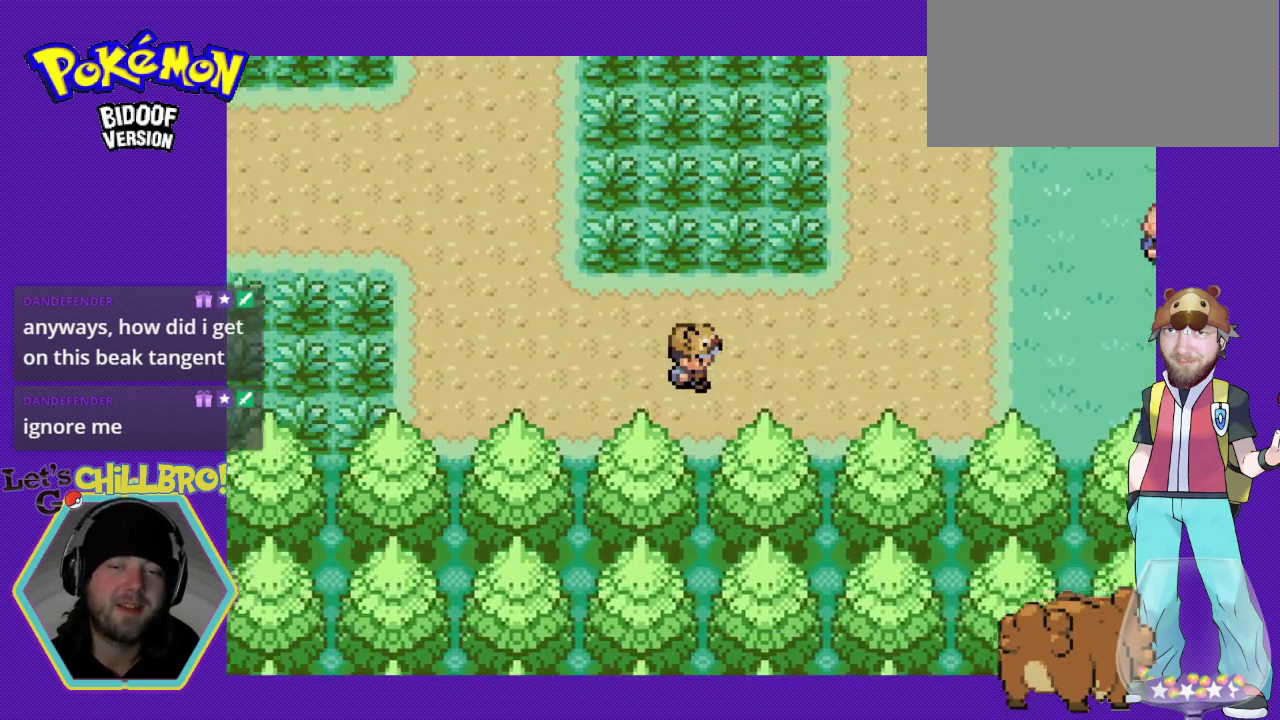
{"buttons": [], "events": [[33, "DPAD_RIGHT", "up"], [167, "DPAD_UP", "down"], [367, "DPAD_UP", "up"]]}
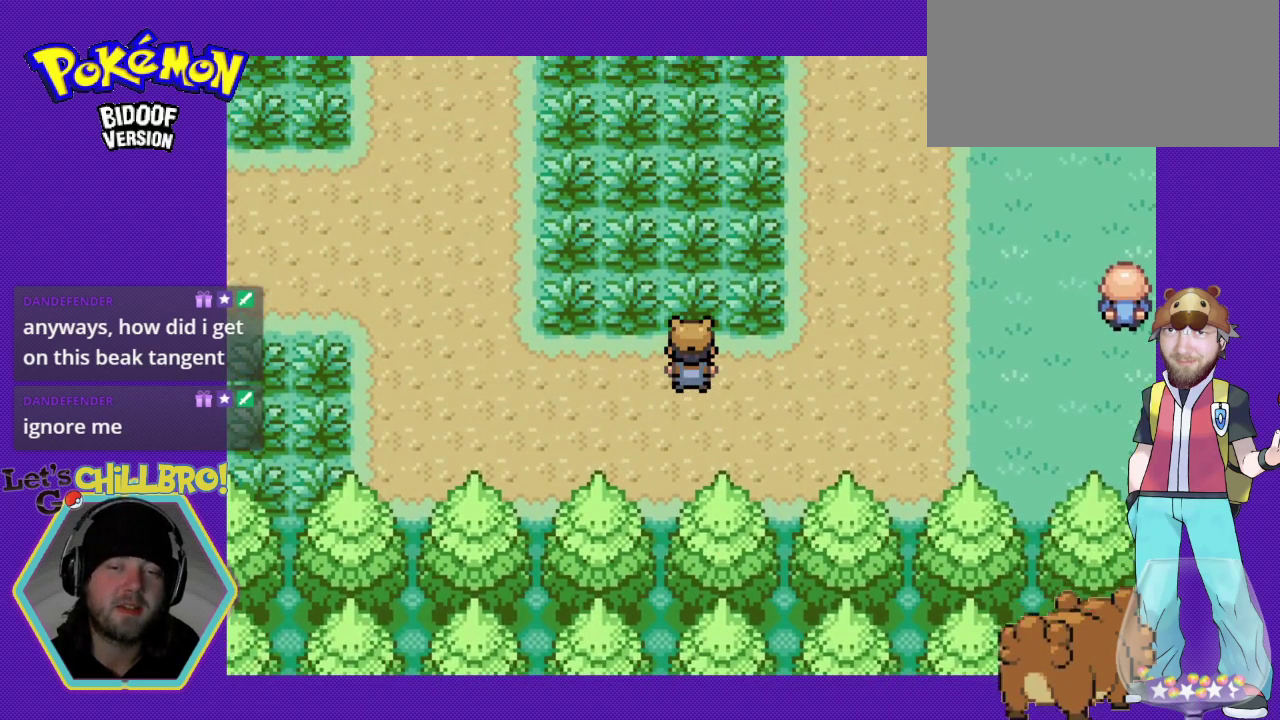
{"buttons": [], "events": []}
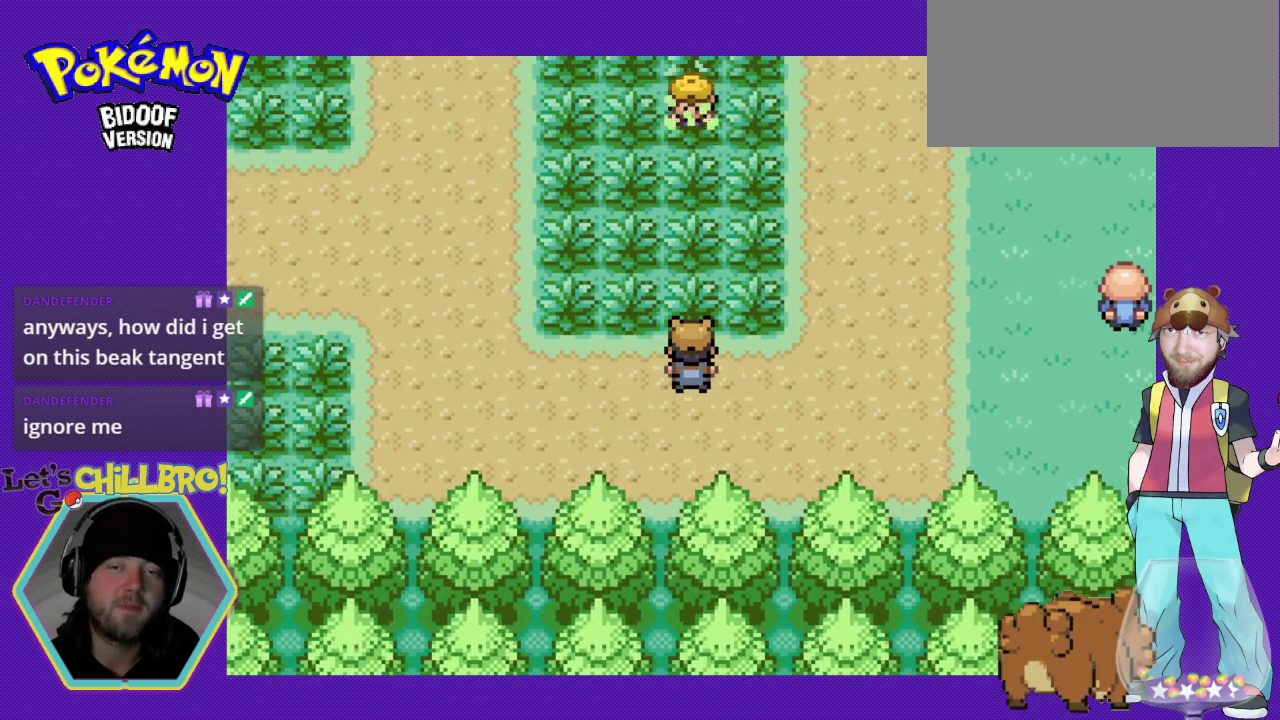
{"buttons": [], "events": []}
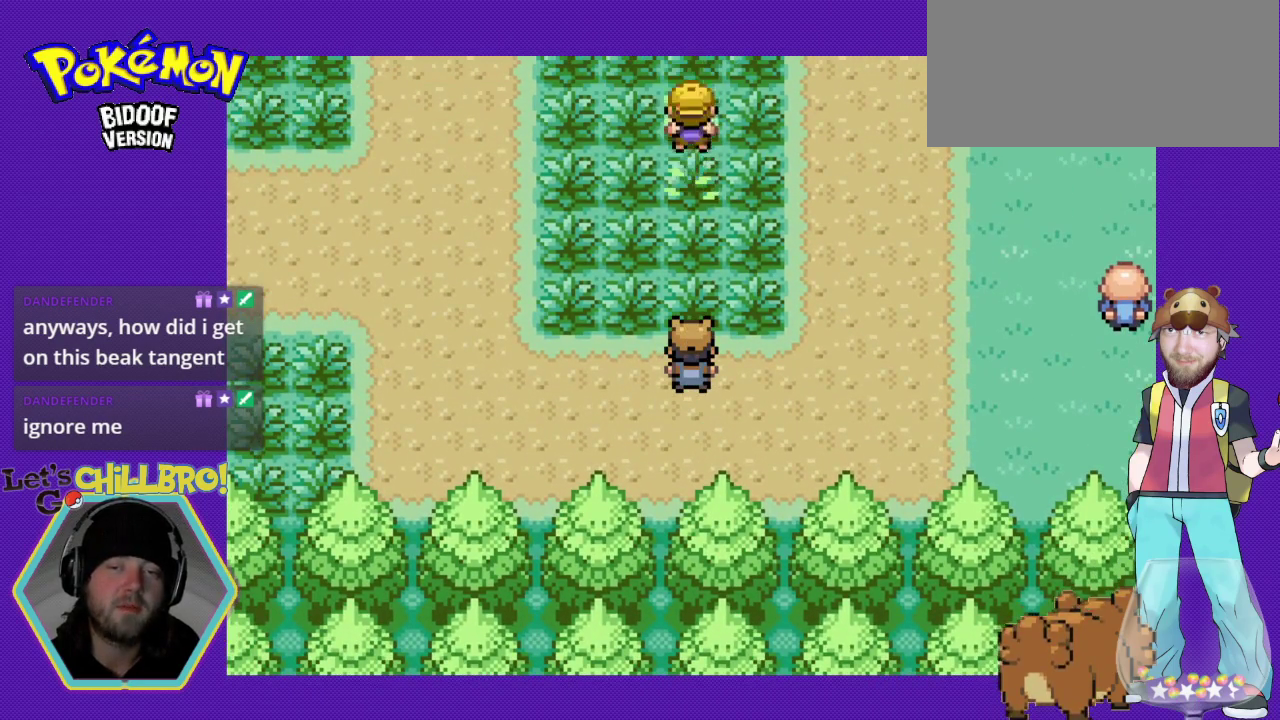
{"buttons": [], "events": []}
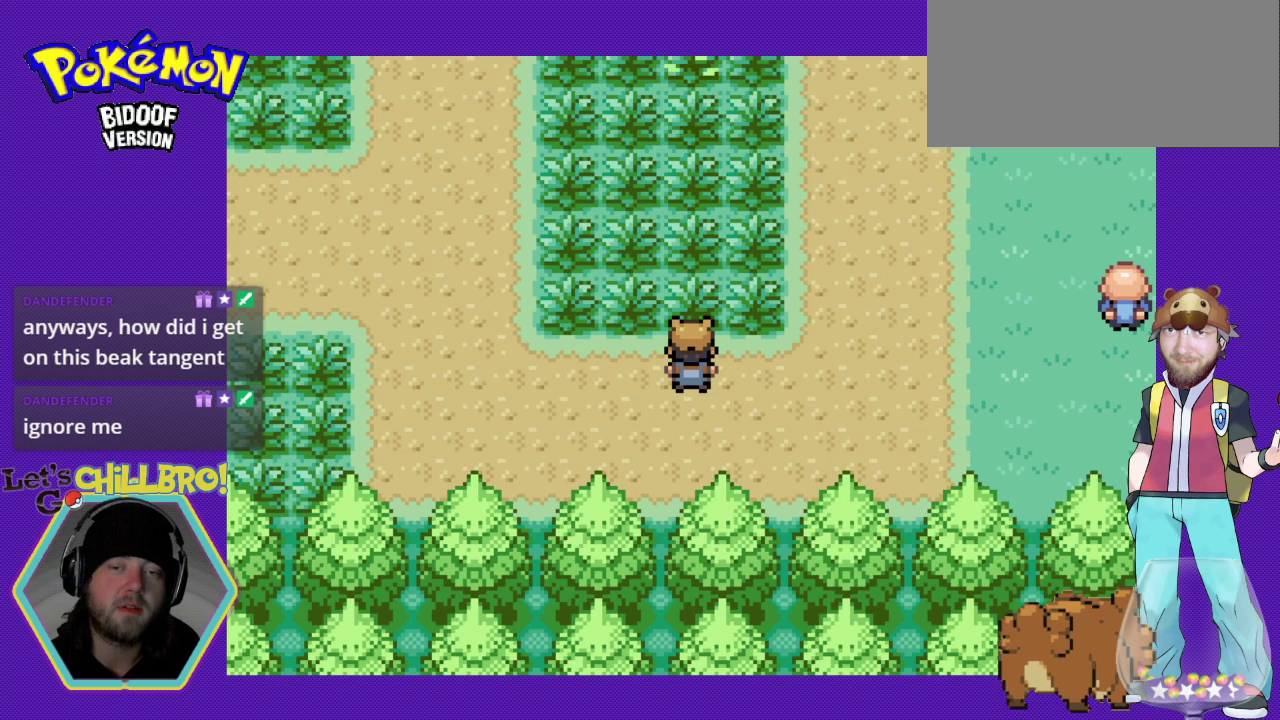
{"buttons": ["DPAD_UP"], "events": [[233, "DPAD_UP", "down"]]}
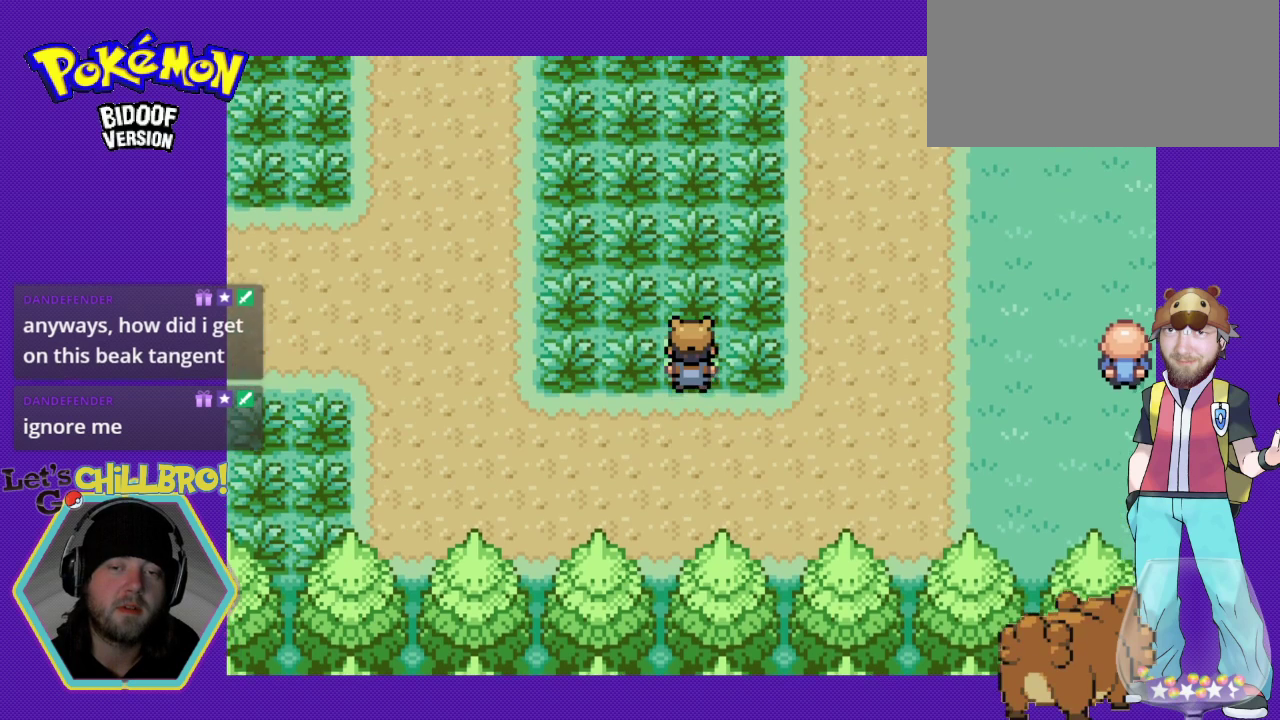
{"buttons": [], "events": [[200, "DPAD_UP", "up"]]}
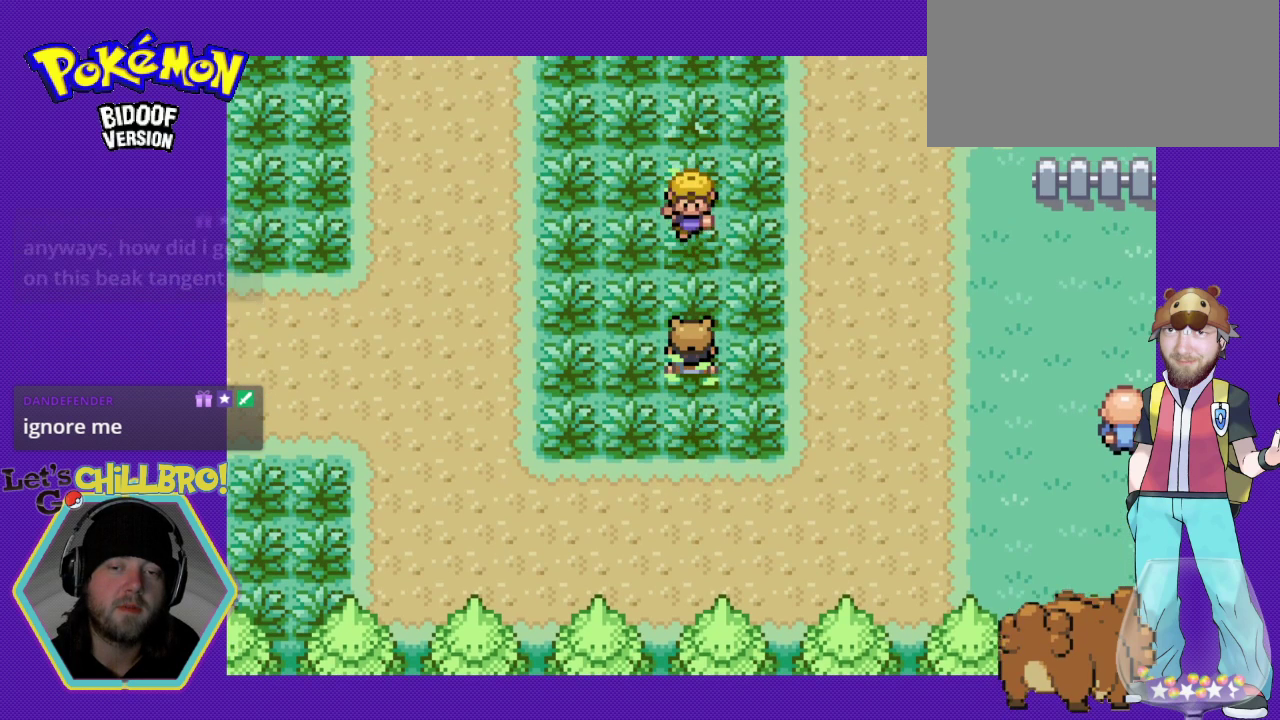
{"buttons": [], "events": []}
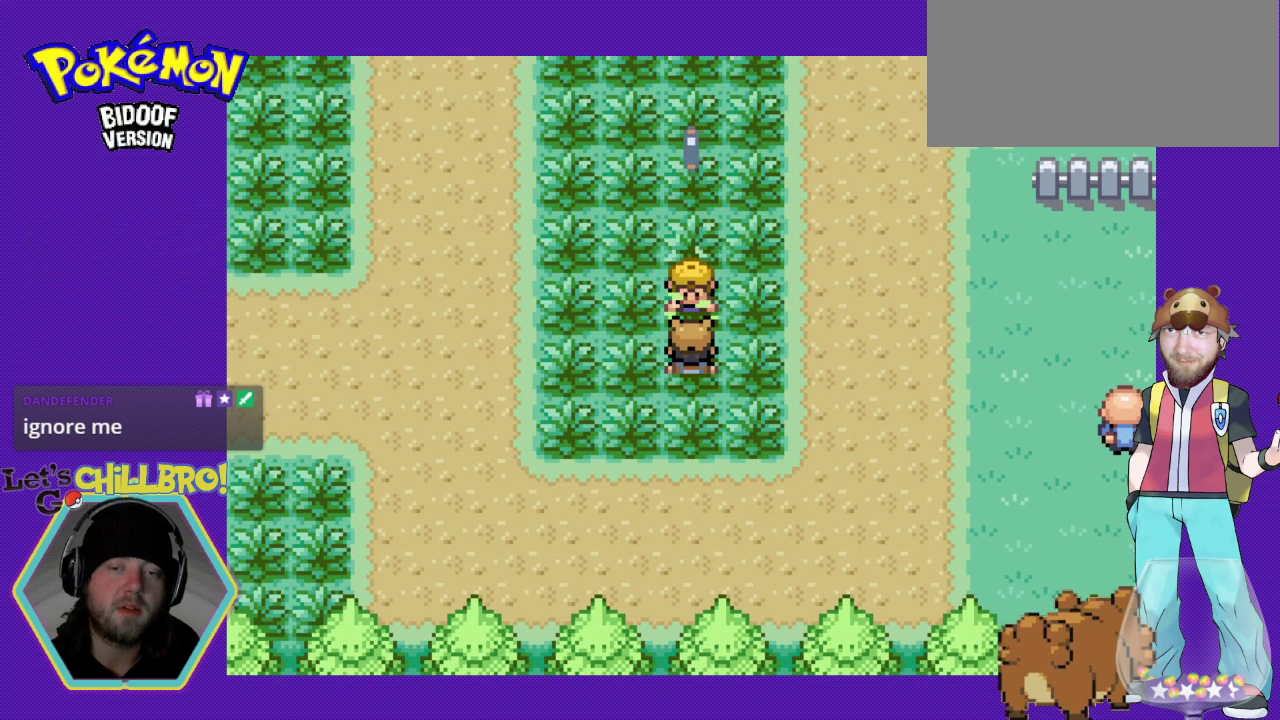
{"buttons": [], "events": []}
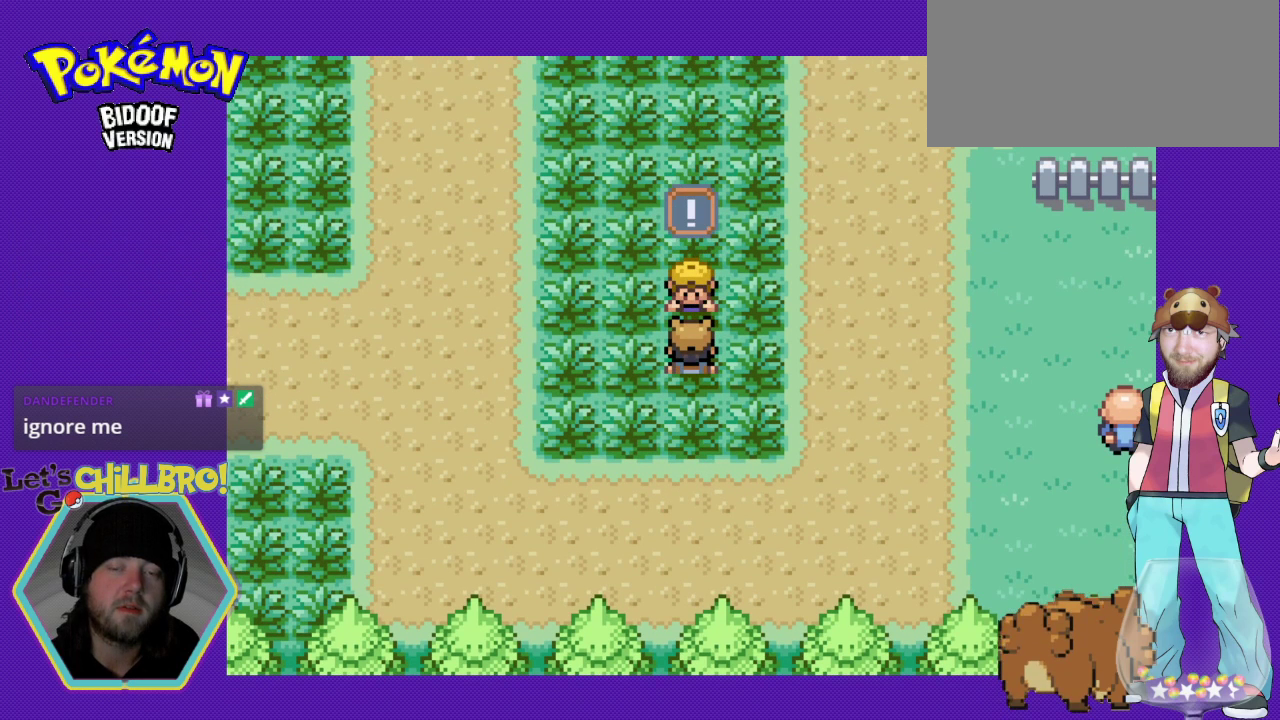
{"buttons": [], "events": []}
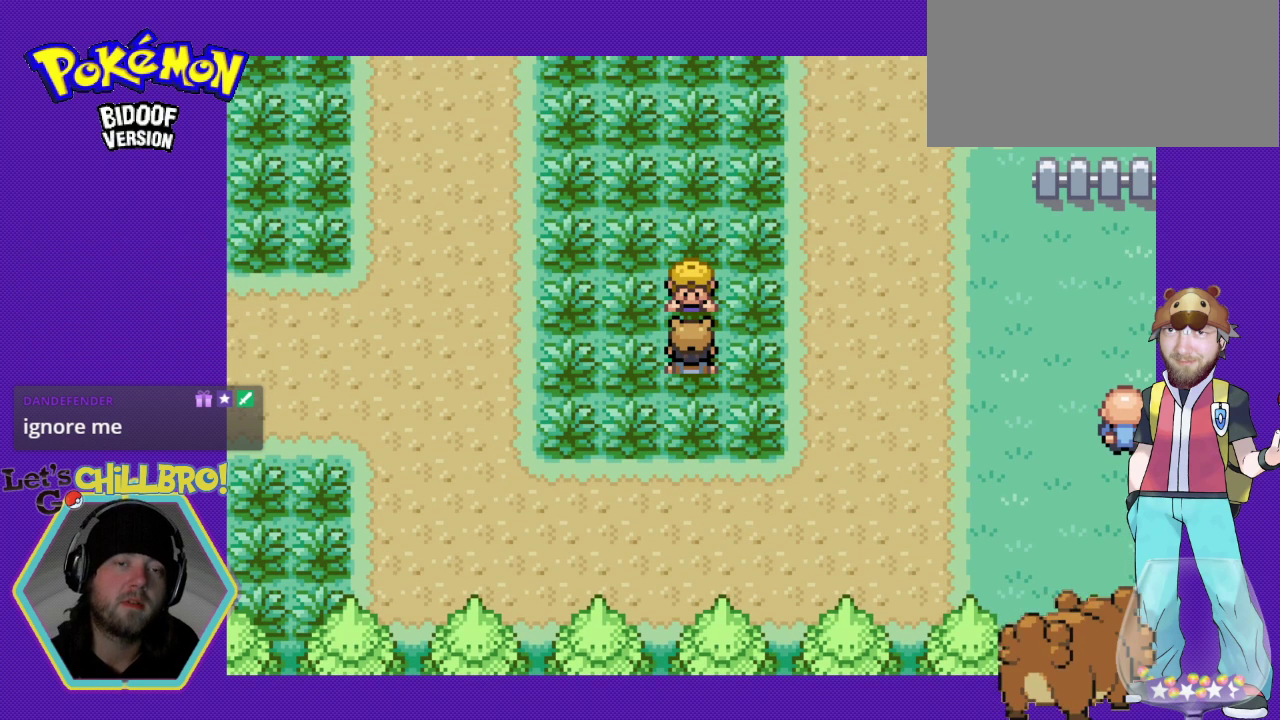
{"buttons": [], "events": []}
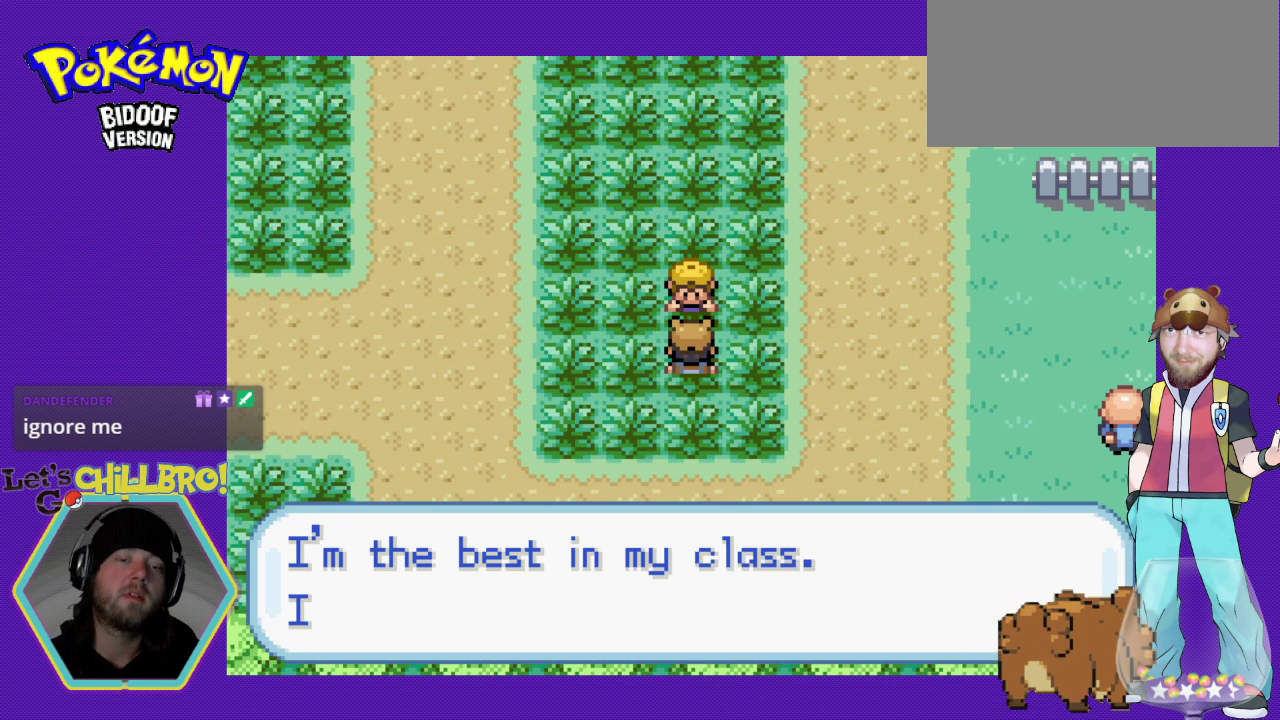
{"buttons": [], "events": []}
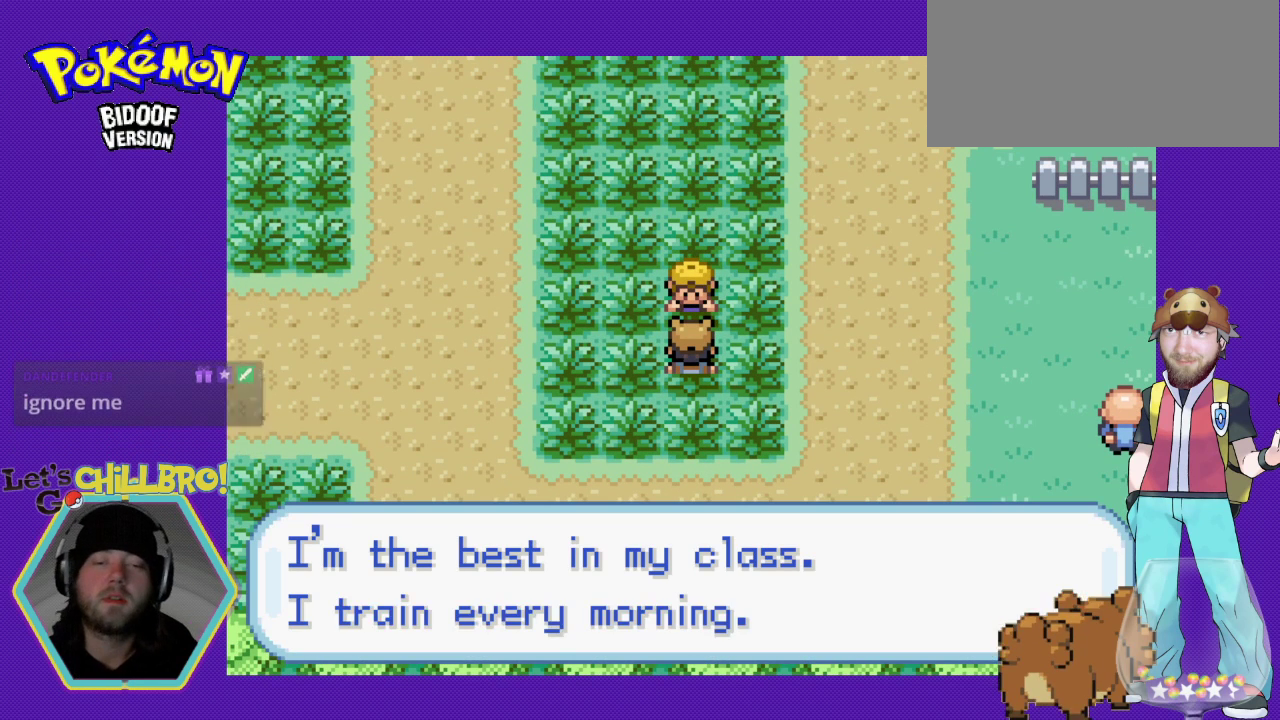
{"buttons": [], "events": []}
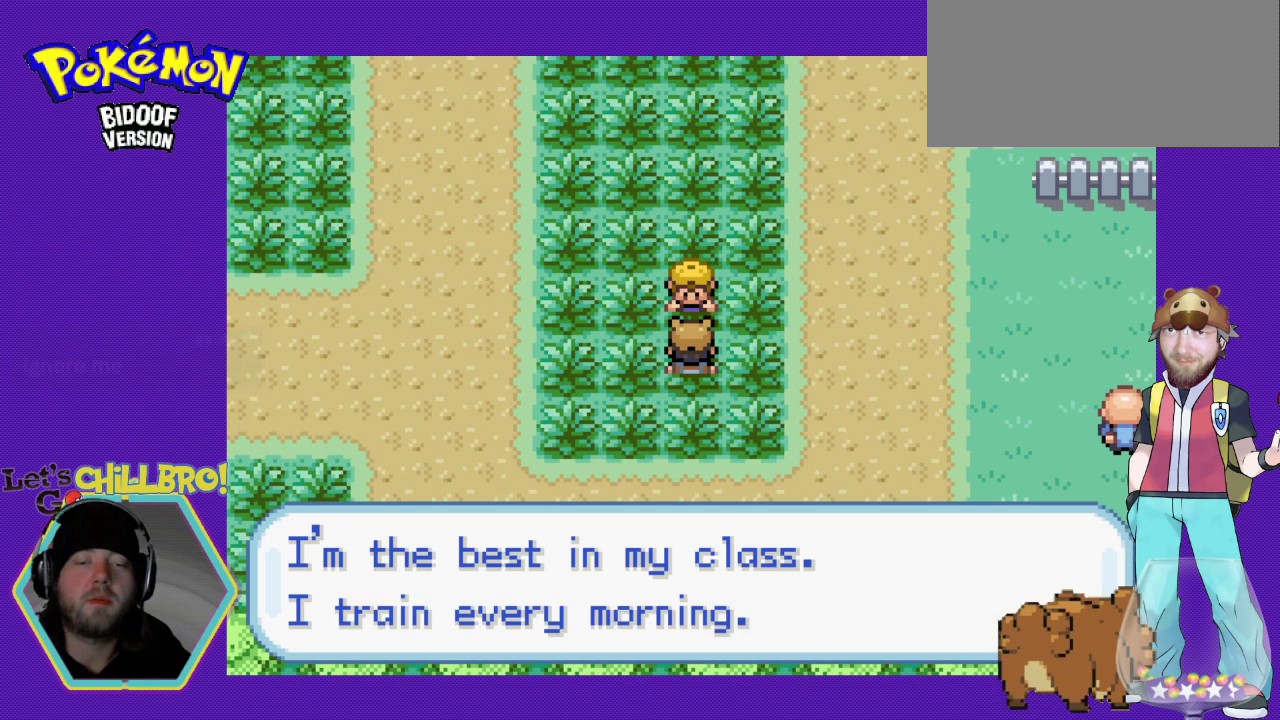
{"buttons": [], "events": []}
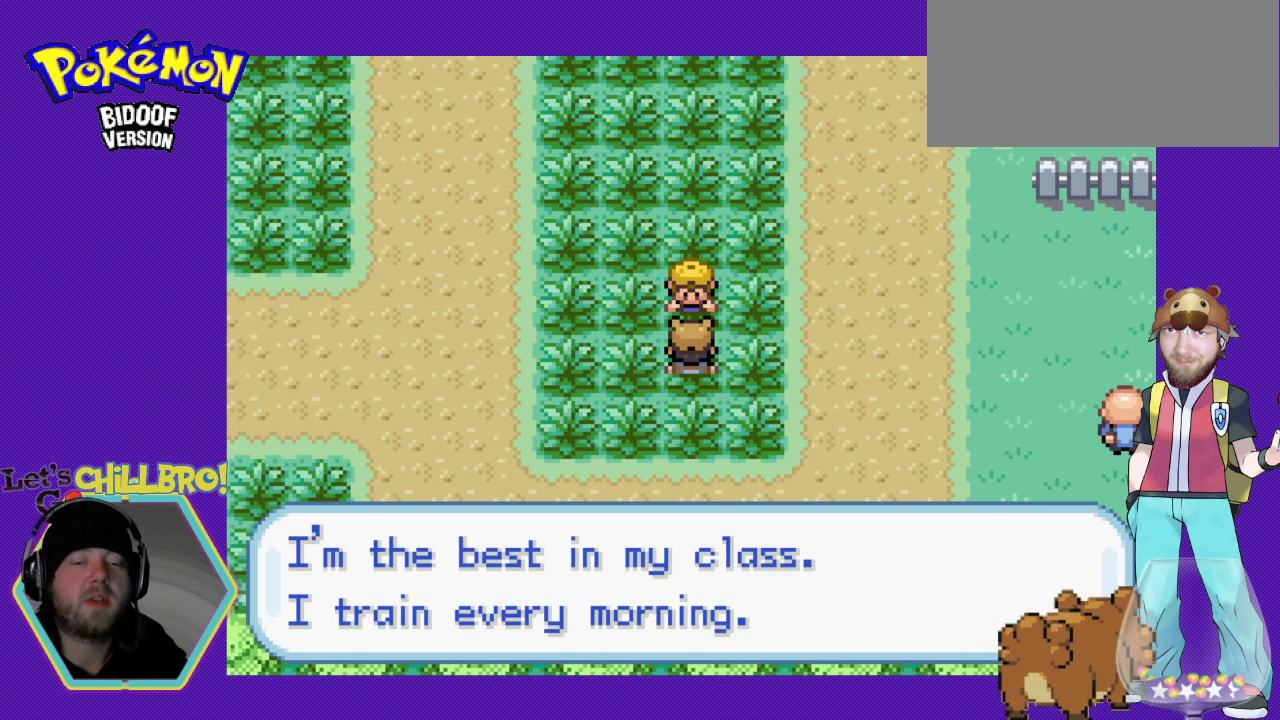
{"buttons": [], "events": []}
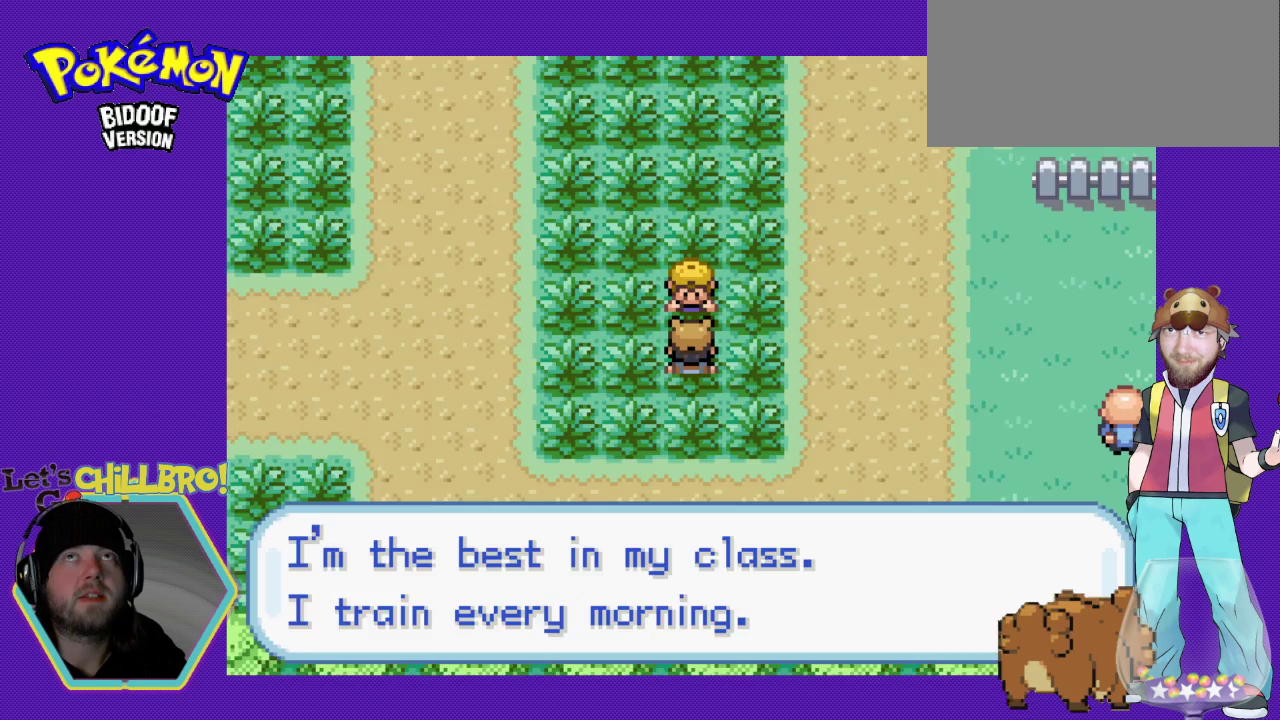
{"buttons": [], "events": [[33, "A", "down"], [267, "A", "up"]]}